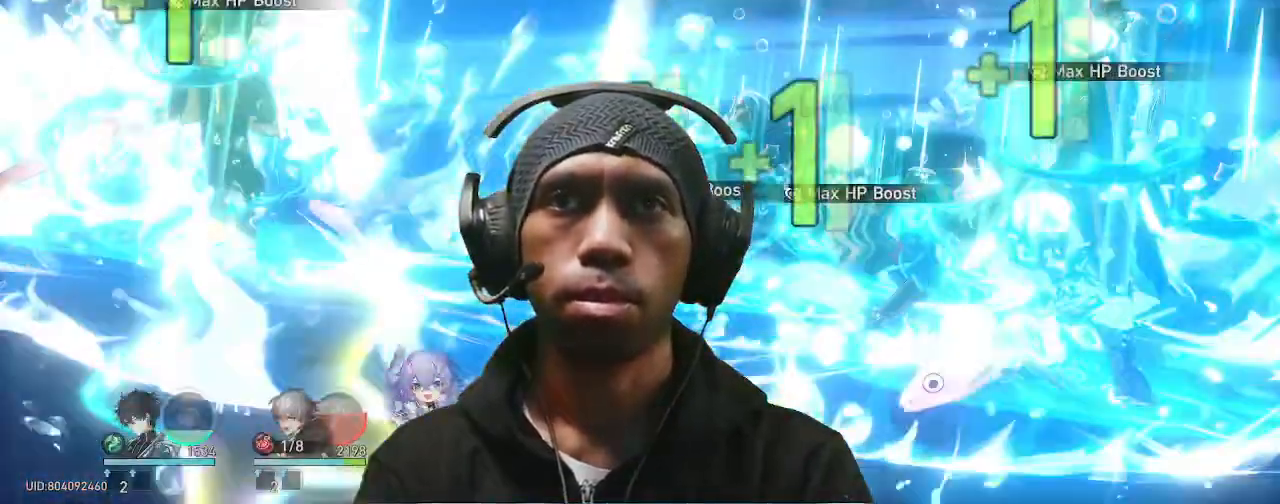
Gameplay with a controller (PlayStation layout); each line is a JSON object with the inputs held at the frame after it. "events" lists button and stick changes between this image and that frame as [ms after this image, input, new state], when the widget could be followed in between. Not read: HOME L3 R2 R3 TOUCHPAD.
{"buttons": [], "left_stick": "center", "right_stick": "center", "events": []}
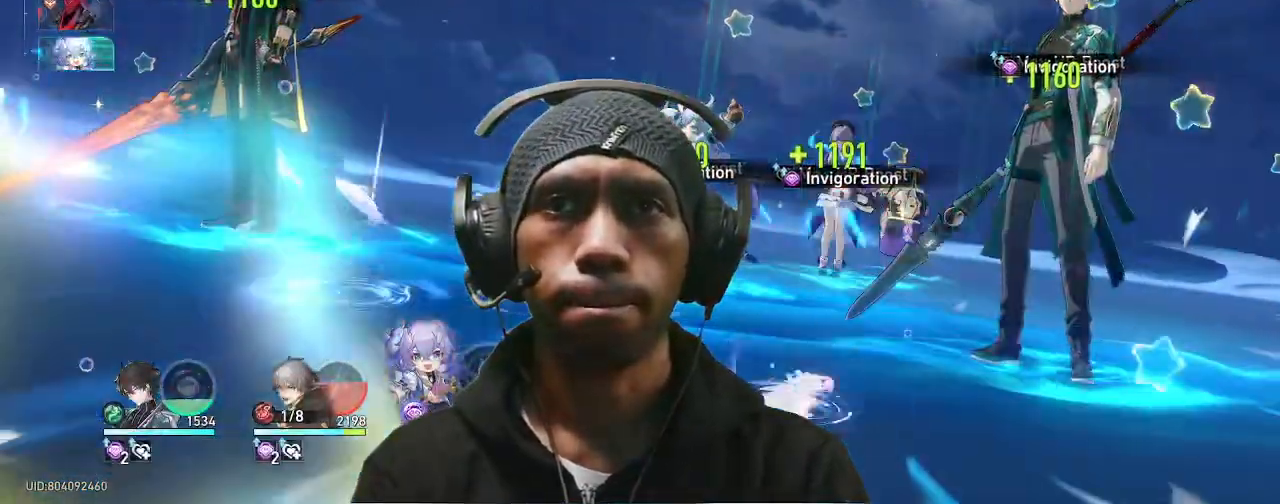
{"buttons": [], "left_stick": "center", "right_stick": "center", "events": []}
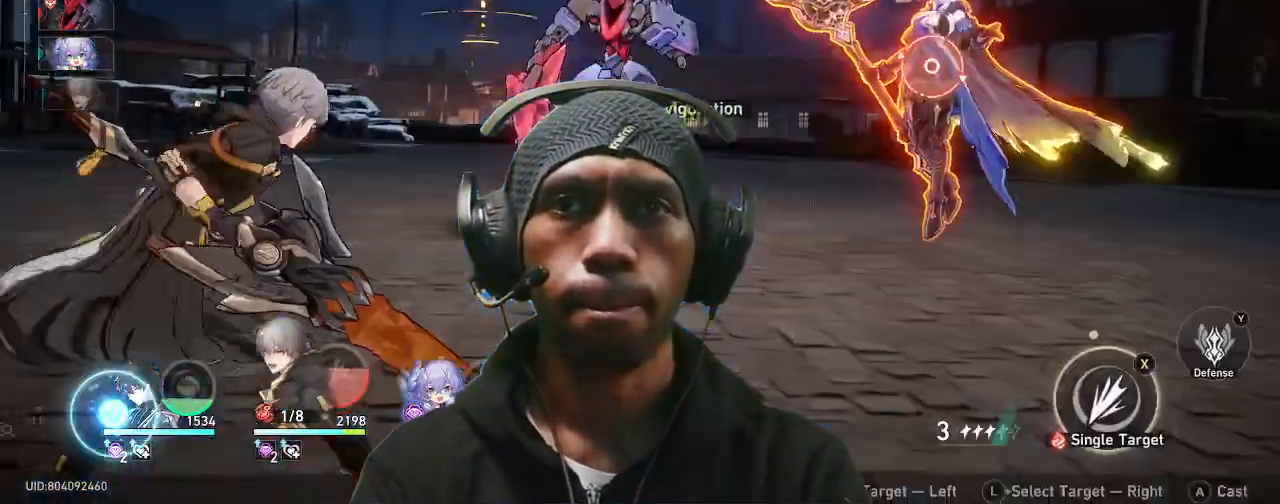
{"buttons": [], "left_stick": "center", "right_stick": "center", "events": []}
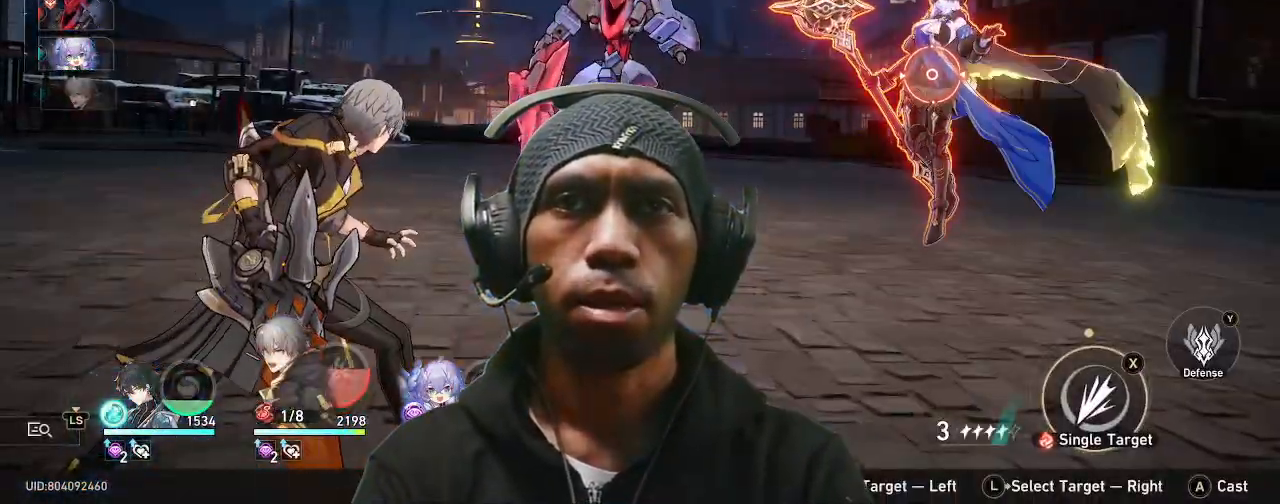
{"buttons": [], "left_stick": "center", "right_stick": "center", "events": []}
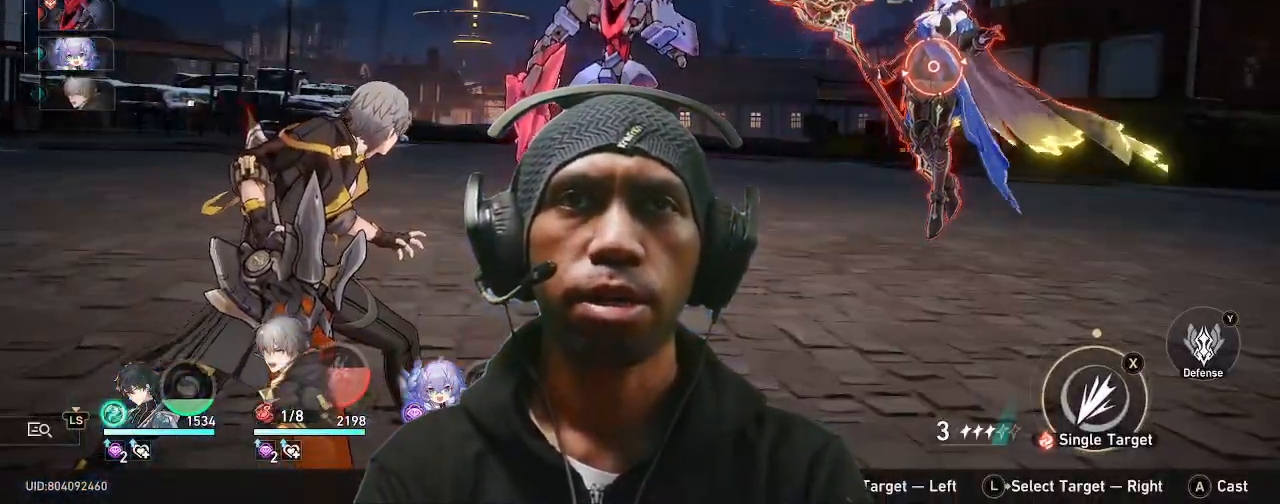
{"buttons": [], "left_stick": "center", "right_stick": "center", "events": [[33, "left_stick", "right"], [150, "left_stick", "center"]]}
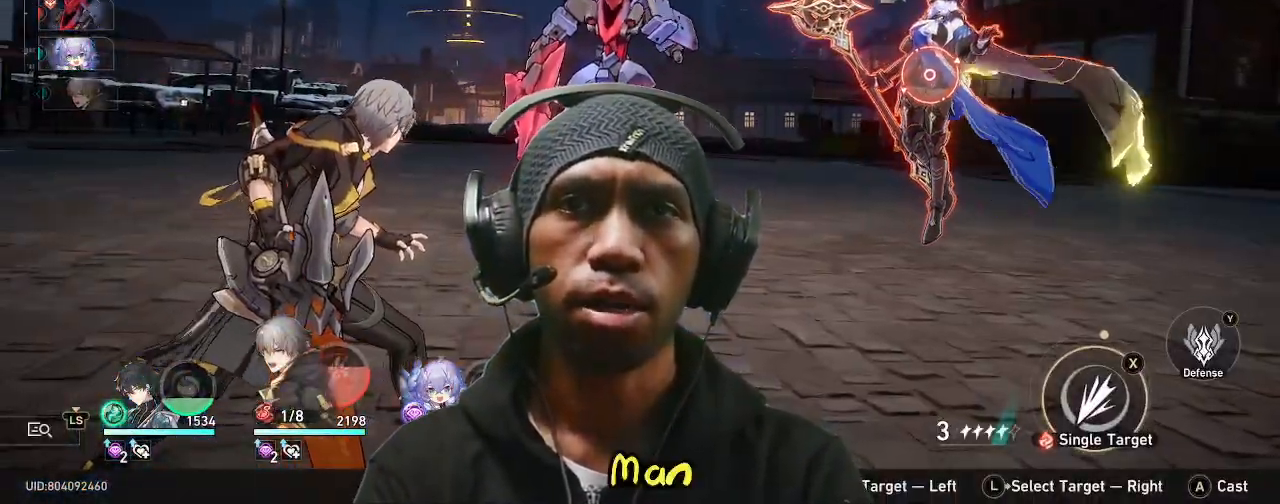
{"buttons": ["TRIANGLE"], "left_stick": "center", "right_stick": "center", "events": [[400, "TRIANGLE", "down"]]}